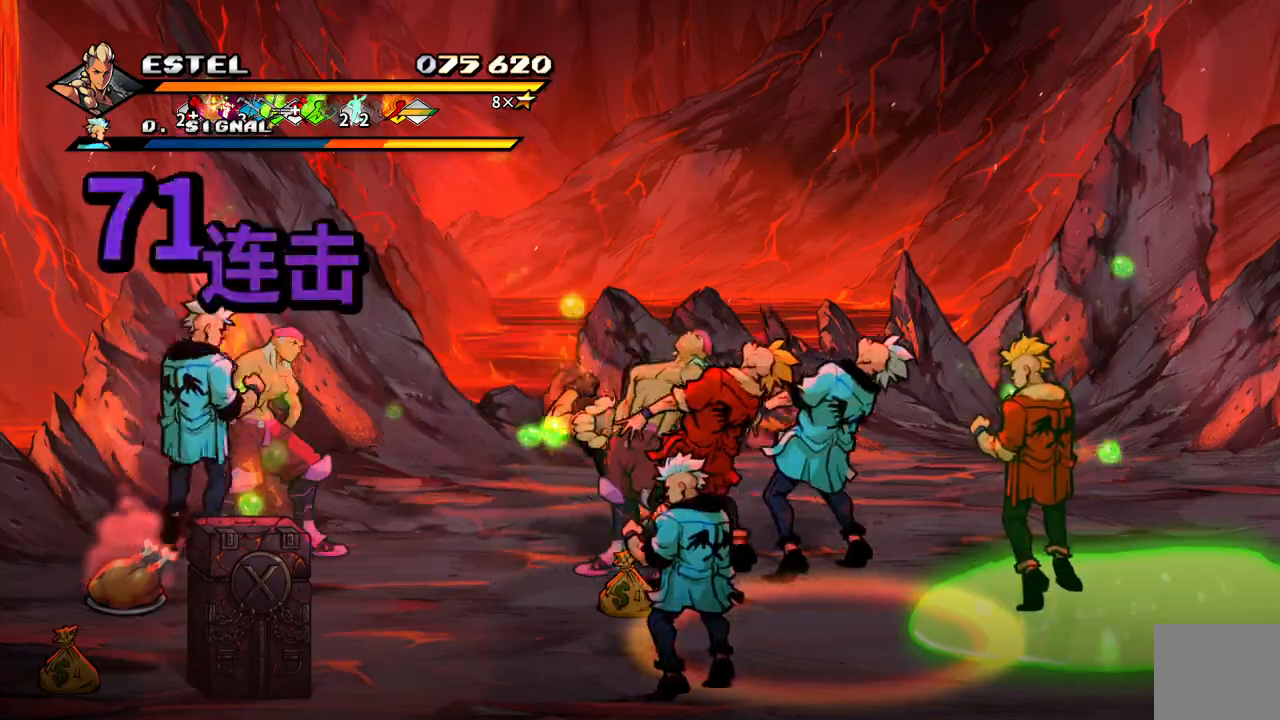
Gameplay with a controller (PlayStation layout); each line is a JSON object with the inputs held at the frame after it (dt_ms = milliseconds from this image to that frame). "events" lists button and stick changes between this image and that frame as [ms after this image, input, new state], when the widget could be followed in between. Not read: left_stick right_stick.
{"dt_ms": 500, "buttons": ["SQUARE", "DPAD_RIGHT"], "events": [[50, "DPAD_RIGHT", "down"], [67, "SQUARE", "up"], [117, "DPAD_RIGHT", "up"], [117, "SQUARE", "down"], [183, "DPAD_RIGHT", "down"], [200, "SQUARE", "up"], [217, "DPAD_RIGHT", "up"], [250, "DPAD_RIGHT", "down"], [250, "SQUARE", "down"], [317, "SQUARE", "up"], [400, "SQUARE", "down"]]}
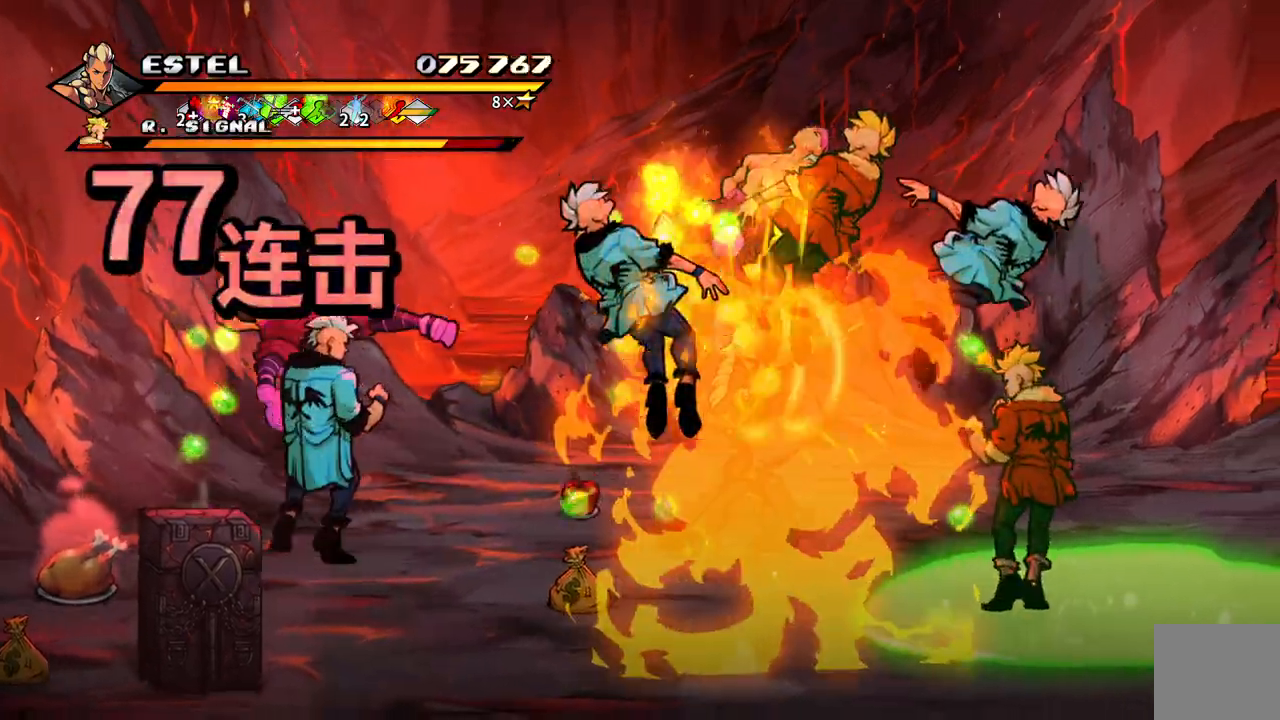
{"dt_ms": 500, "buttons": ["SQUARE", "DPAD_RIGHT"], "events": []}
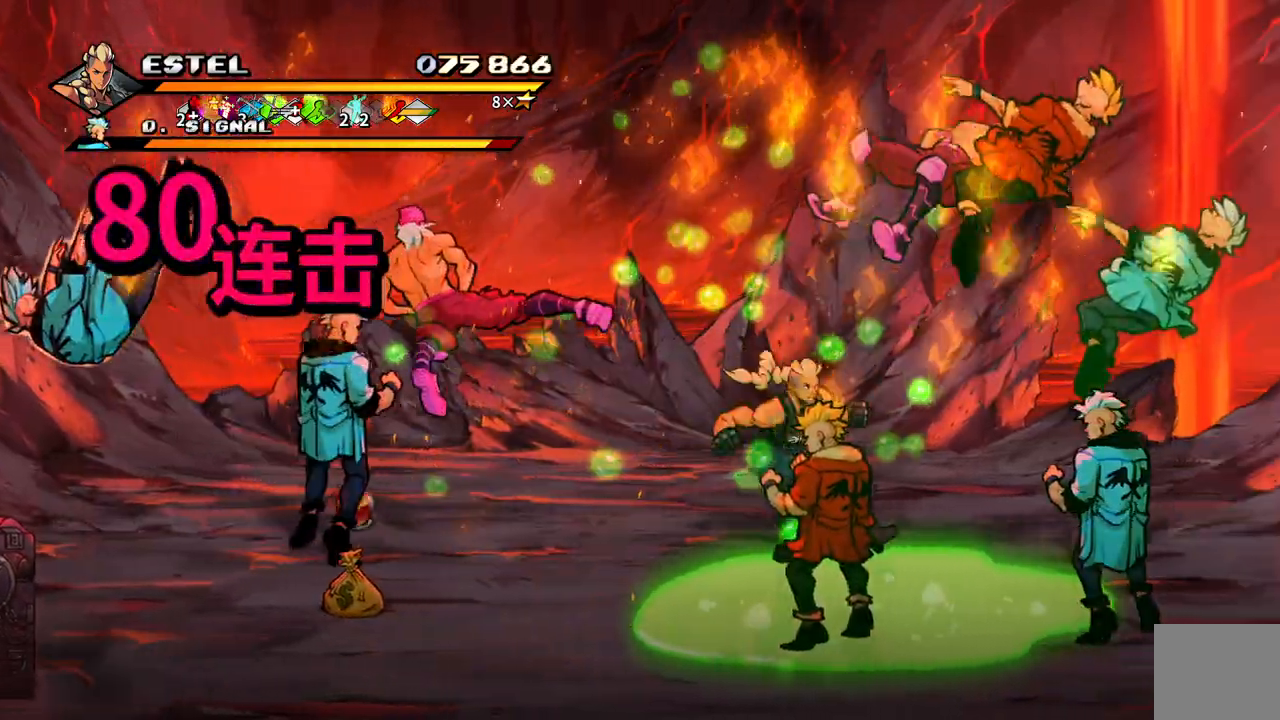
{"dt_ms": 500, "buttons": ["SQUARE", "DPAD_LEFT"], "events": [[50, "DPAD_RIGHT", "up"], [117, "DPAD_LEFT", "down"], [117, "SQUARE", "up"], [200, "SQUARE", "down"], [267, "SQUARE", "up"], [317, "SQUARE", "down"], [400, "DPAD_LEFT", "up"], [400, "SQUARE", "up"], [467, "DPAD_LEFT", "down"], [467, "SQUARE", "down"]]}
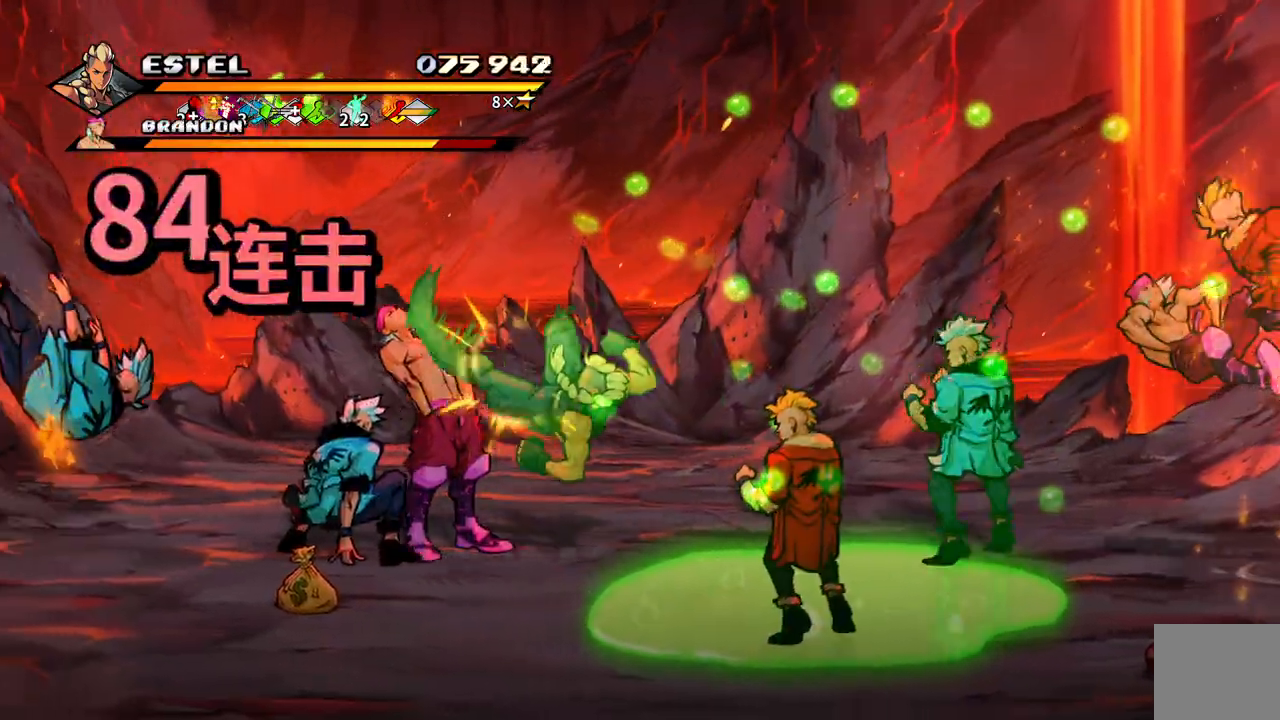
{"dt_ms": 500, "buttons": ["DPAD_LEFT"], "events": [[50, "SQUARE", "up"], [67, "DPAD_LEFT", "up"], [100, "SQUARE", "down"], [133, "DPAD_LEFT", "down"], [183, "SQUARE", "up"], [217, "DPAD_LEFT", "up"], [250, "SQUARE", "down"], [267, "DPAD_LEFT", "down"], [350, "DPAD_LEFT", "up"], [350, "SQUARE", "up"], [400, "SQUARE", "down"], [433, "DPAD_LEFT", "down"], [483, "SQUARE", "up"]]}
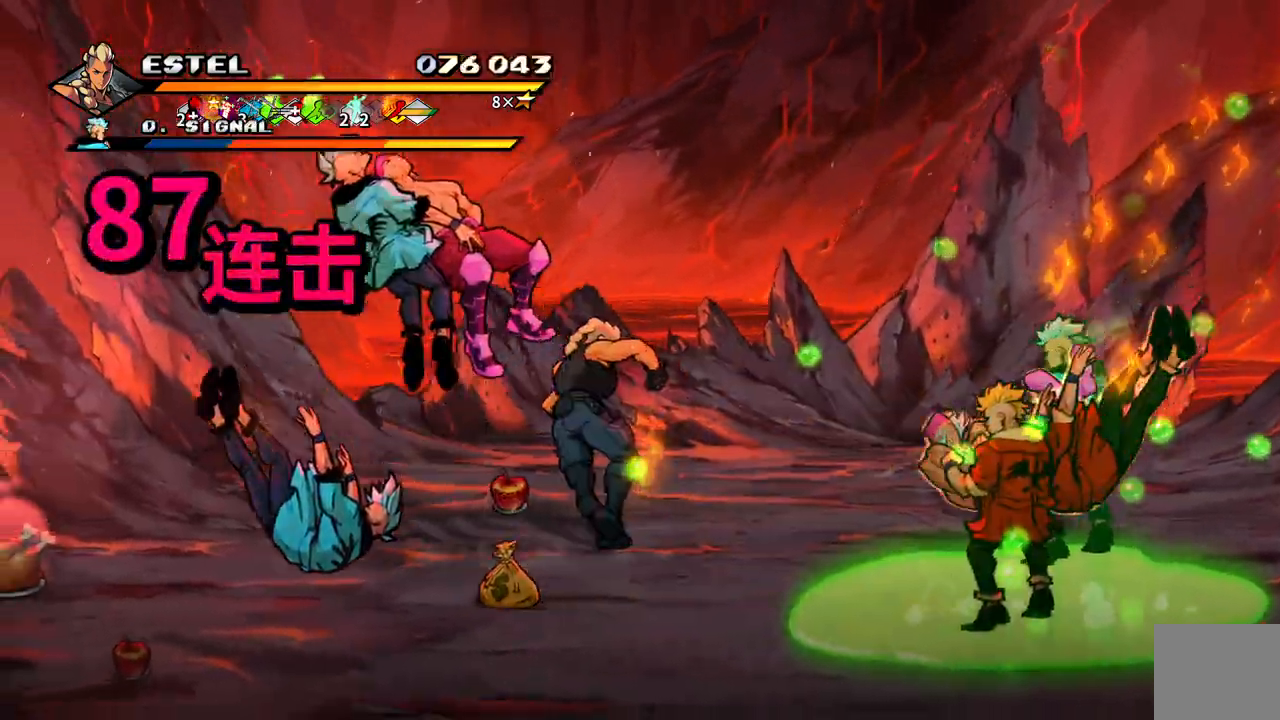
{"dt_ms": 500, "buttons": ["SQUARE", "DPAD_LEFT"], "events": [[50, "SQUARE", "down"]]}
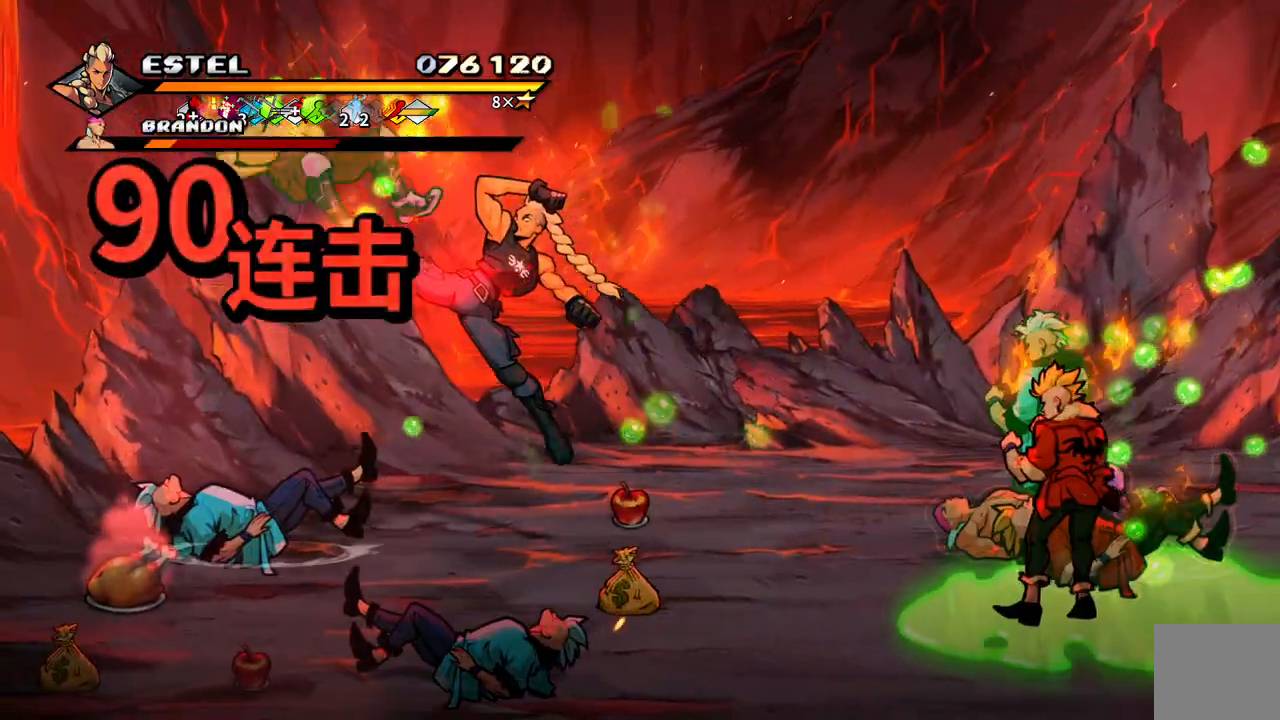
{"dt_ms": 500, "buttons": ["SQUARE", "DPAD_DOWN", "DPAD_RIGHT"], "events": [[33, "DPAD_LEFT", "up"], [267, "DPAD_LEFT", "down"], [350, "DPAD_LEFT", "up"], [367, "DPAD_DOWN", "down"], [450, "DPAD_RIGHT", "down"]]}
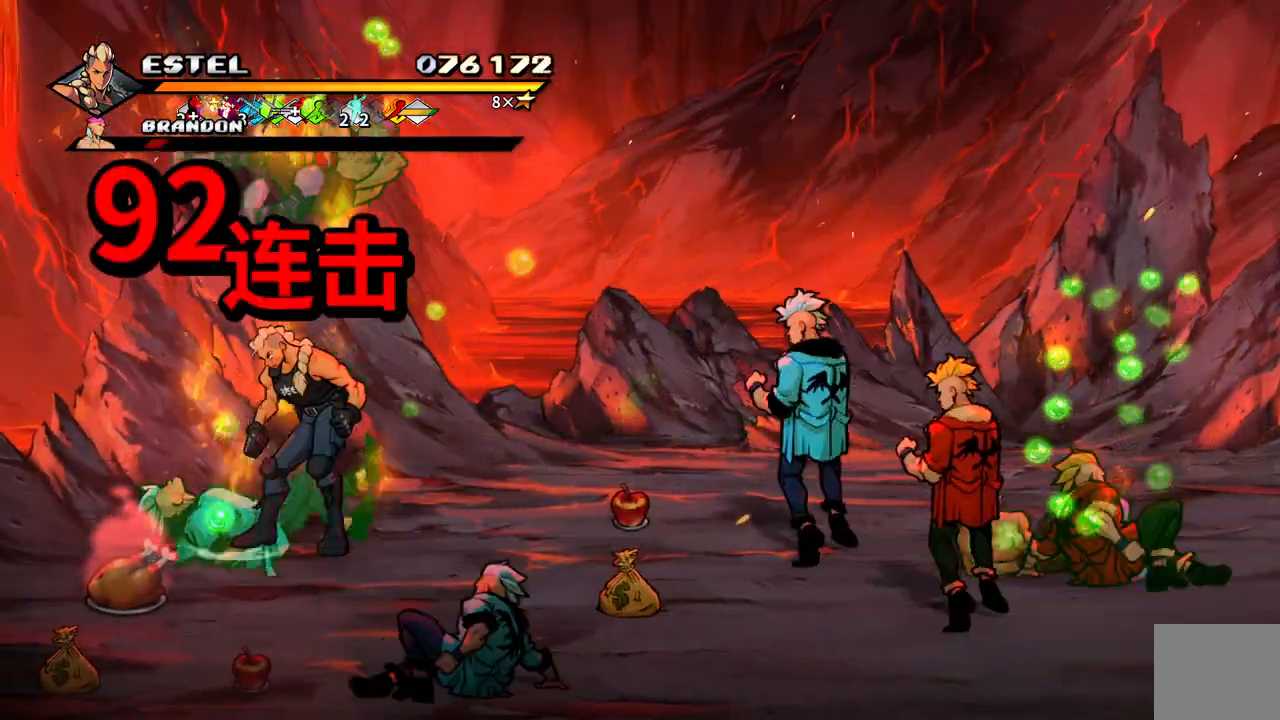
{"dt_ms": 500, "buttons": ["SQUARE", "DPAD_RIGHT"], "events": [[33, "DPAD_DOWN", "up"], [100, "SQUARE", "up"], [167, "SQUARE", "down"], [267, "SQUARE", "up"], [283, "DPAD_RIGHT", "up"], [333, "SQUARE", "down"], [350, "DPAD_RIGHT", "down"], [417, "SQUARE", "up"], [450, "DPAD_RIGHT", "up"], [500, "DPAD_RIGHT", "down"], [500, "SQUARE", "down"]]}
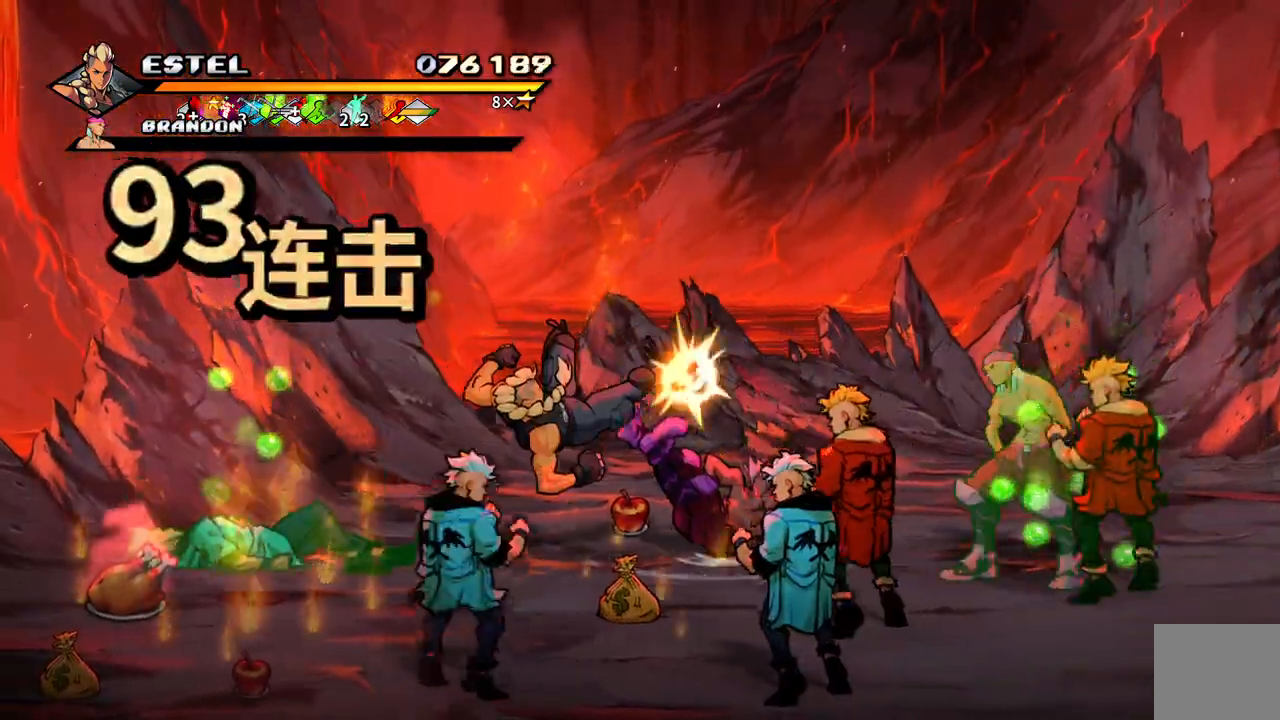
{"dt_ms": 500, "buttons": ["DPAD_RIGHT"], "events": [[67, "SQUARE", "up"], [133, "SQUARE", "down"], [217, "SQUARE", "up"], [267, "SQUARE", "down"], [483, "SQUARE", "up"]]}
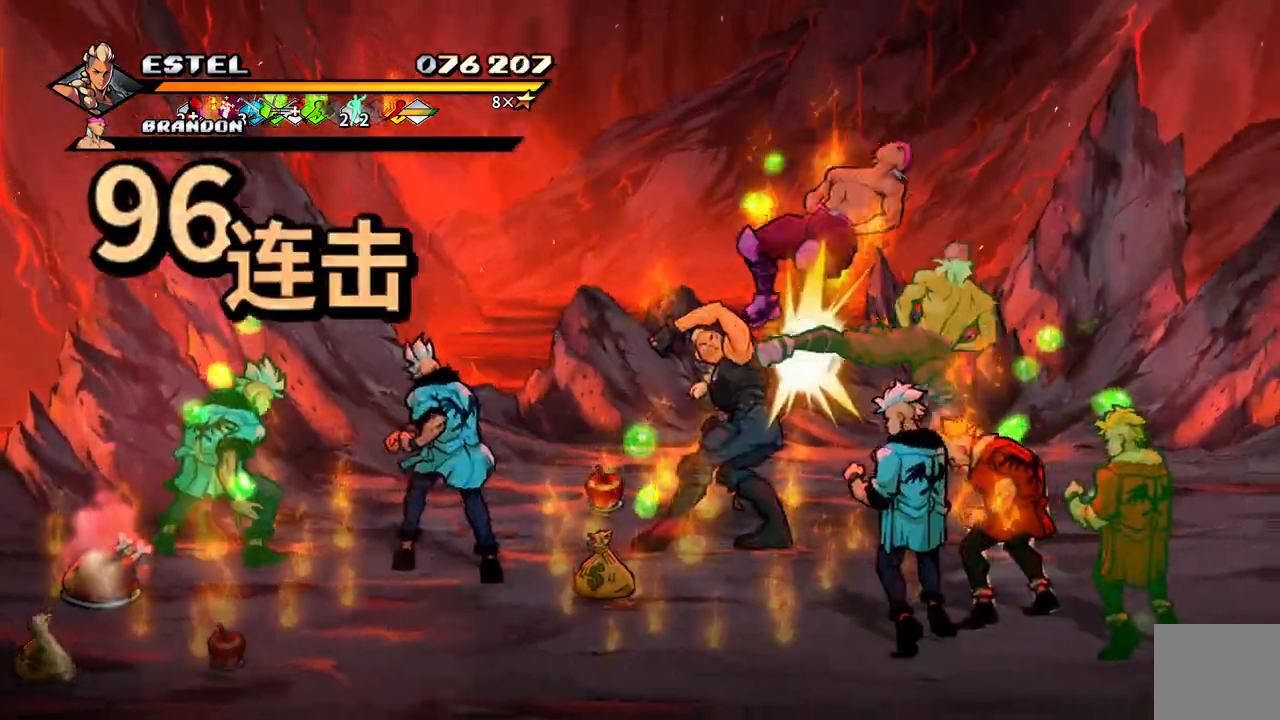
{"dt_ms": 1000, "buttons": ["SQUARE"]}
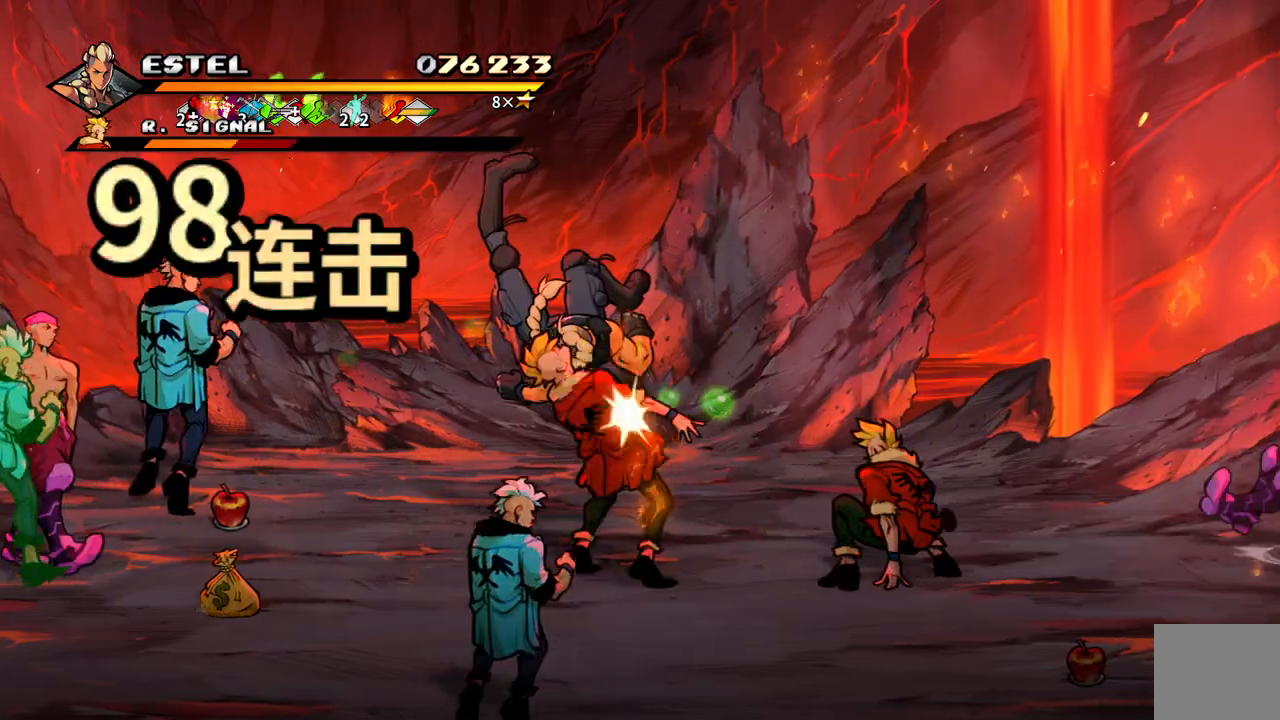
{"dt_ms": 500, "buttons": ["SQUARE", "DPAD_UP", "DPAD_LEFT"], "events": [[17, "SQUARE", "up"], [50, "DPAD_LEFT", "down"], [83, "SQUARE", "down"], [150, "DPAD_LEFT", "up"], [200, "DPAD_LEFT", "down"], [300, "DPAD_LEFT", "up"], [317, "SQUARE", "up"], [350, "DPAD_LEFT", "down"], [367, "SQUARE", "down"], [500, "DPAD_UP", "down"]]}
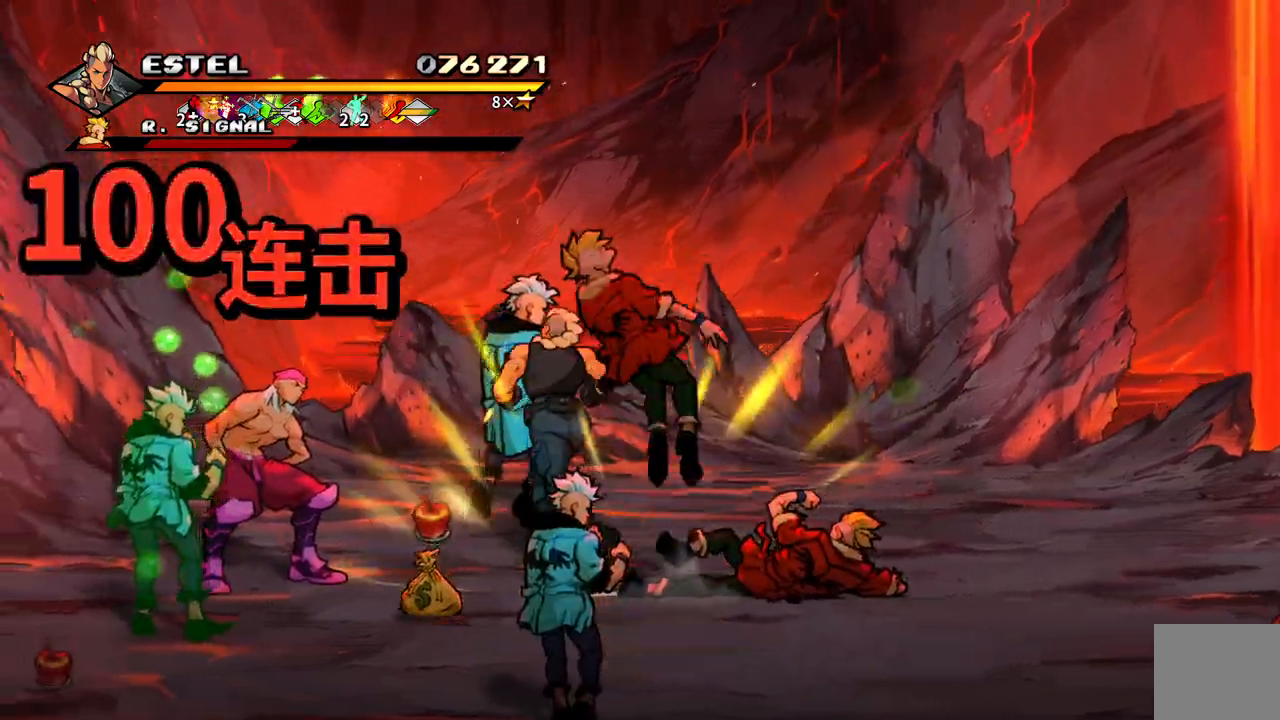
{"dt_ms": 500, "buttons": ["SQUARE", "DPAD_LEFT"], "events": [[17, "DPAD_UP", "up"], [83, "SQUARE", "up"], [133, "SQUARE", "down"]]}
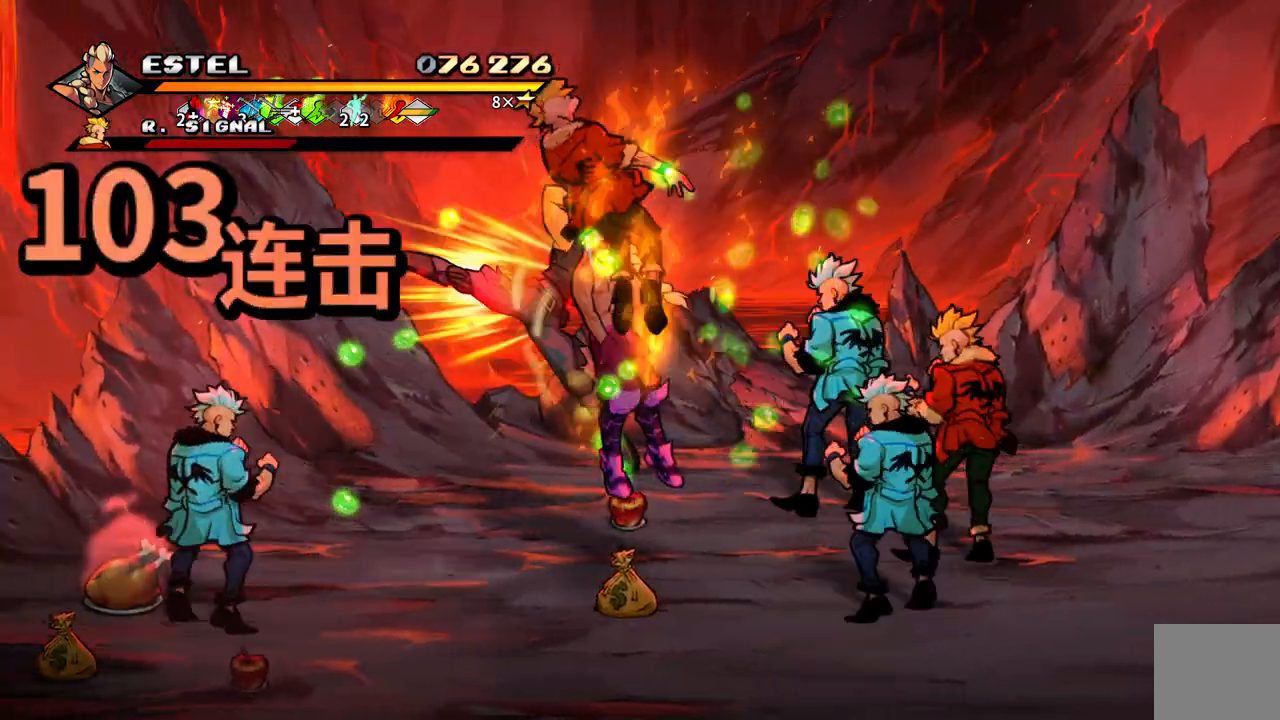
{"dt_ms": 500, "buttons": ["DPAD_RIGHT"], "events": [[250, "DPAD_LEFT", "up"], [333, "DPAD_RIGHT", "down"], [350, "SQUARE", "up"], [433, "SQUARE", "down"], [500, "SQUARE", "up"]]}
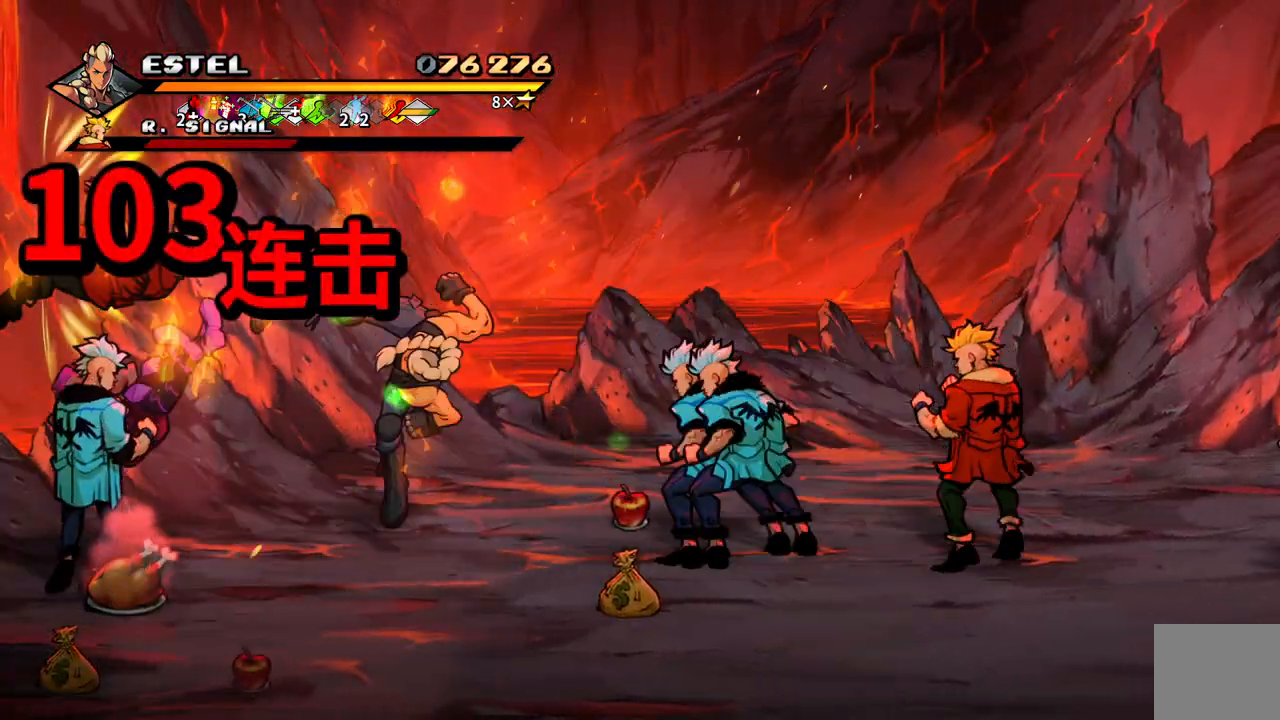
{"dt_ms": 500, "buttons": ["DPAD_RIGHT"], "events": [[67, "SQUARE", "down"], [100, "DPAD_RIGHT", "up"], [167, "DPAD_RIGHT", "down"], [167, "SQUARE", "up"], [233, "SQUARE", "down"], [300, "SQUARE", "up"], [383, "SQUARE", "down"], [400, "DPAD_RIGHT", "up"], [467, "DPAD_RIGHT", "down"], [467, "SQUARE", "up"]]}
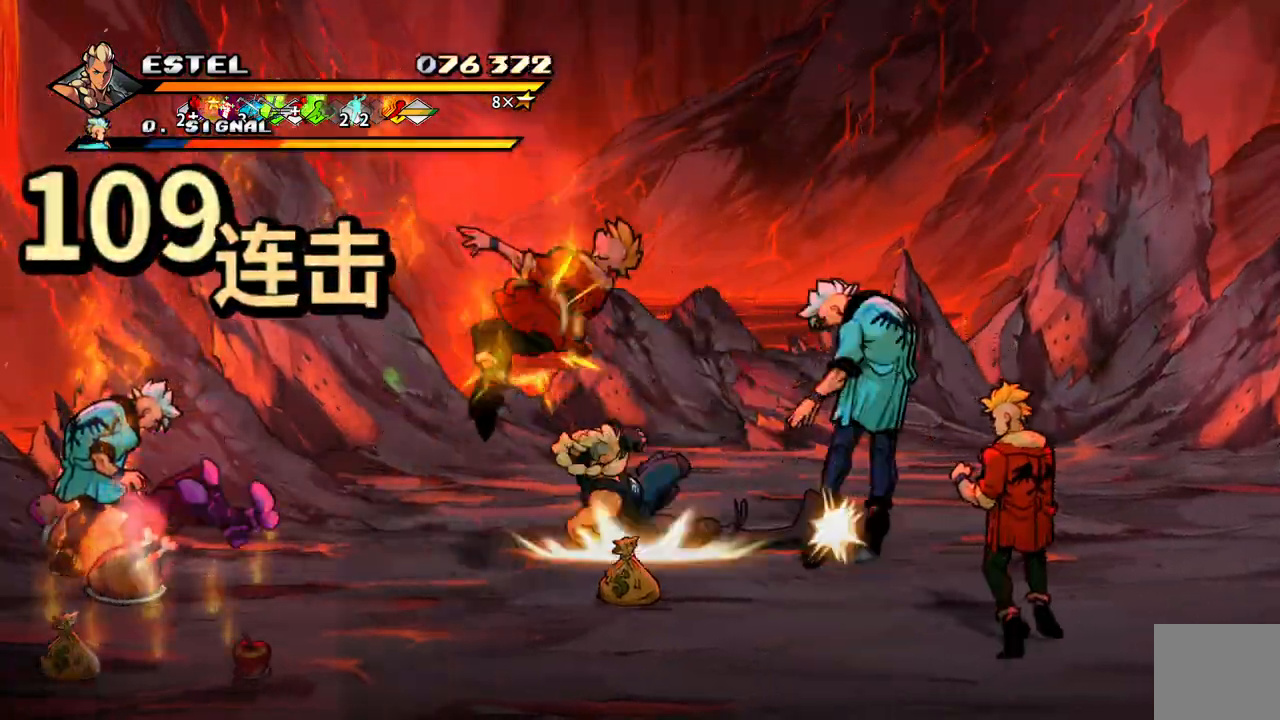
{"dt_ms": 500, "buttons": ["SQUARE", "DPAD_RIGHT"], "events": [[17, "DPAD_RIGHT", "up"], [17, "SQUARE", "down"], [83, "DPAD_RIGHT", "down"], [100, "SQUARE", "up"], [167, "SQUARE", "down"], [183, "DPAD_RIGHT", "up"], [250, "DPAD_RIGHT", "down"], [250, "SQUARE", "up"], [283, "SQUARE", "down"], [383, "SQUARE", "up"], [417, "SQUARE", "down"]]}
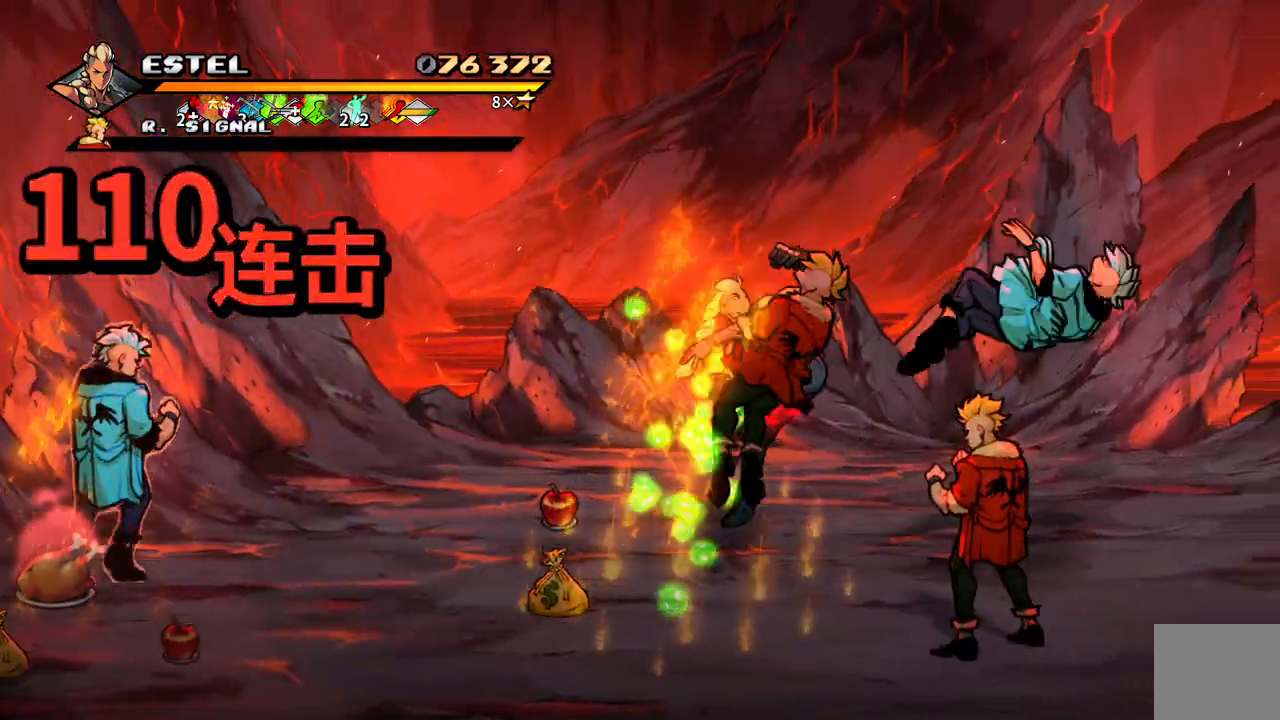
{"dt_ms": 500, "buttons": ["SQUARE", "DPAD_RIGHT"], "events": [[400, "DPAD_RIGHT", "up"], [467, "DPAD_RIGHT", "down"]]}
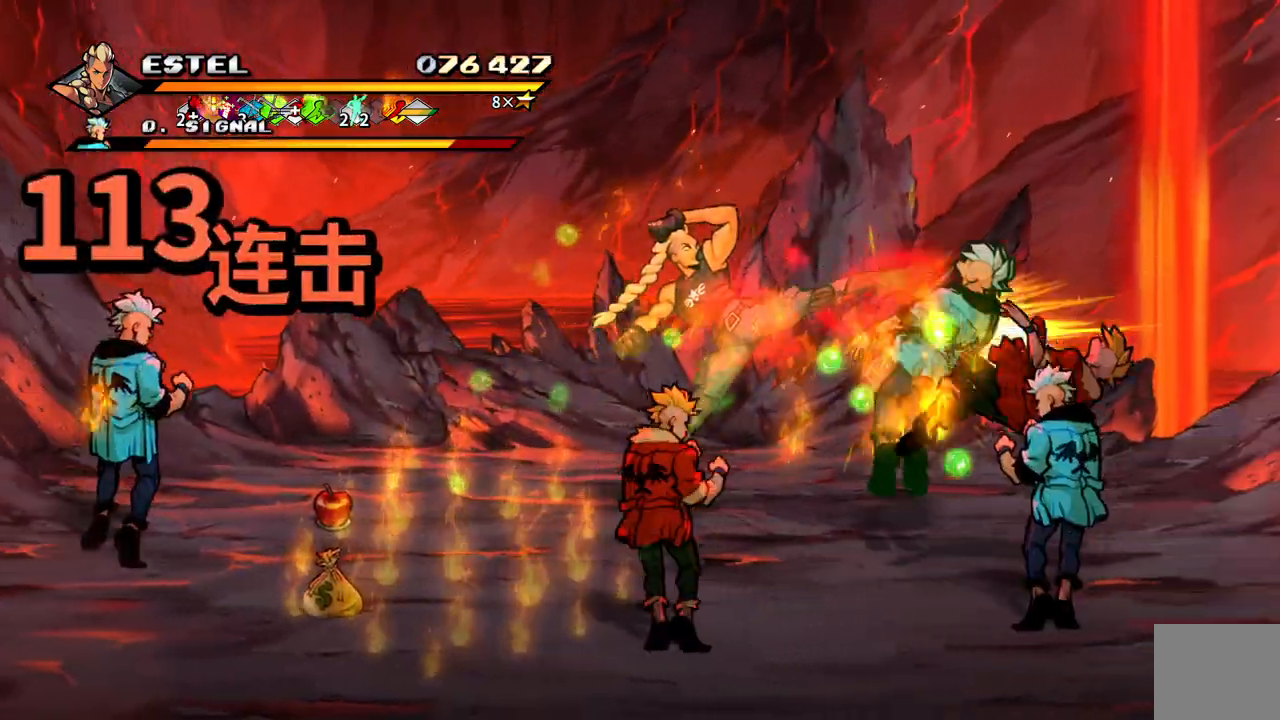
{"dt_ms": 500, "buttons": [], "events": [[33, "SQUARE", "up"], [100, "SQUARE", "down"], [183, "SQUARE", "up"], [250, "SQUARE", "down"], [333, "SQUARE", "up"], [350, "SQUARE", "down"], [417, "DPAD_RIGHT", "up"], [450, "SQUARE", "up"]]}
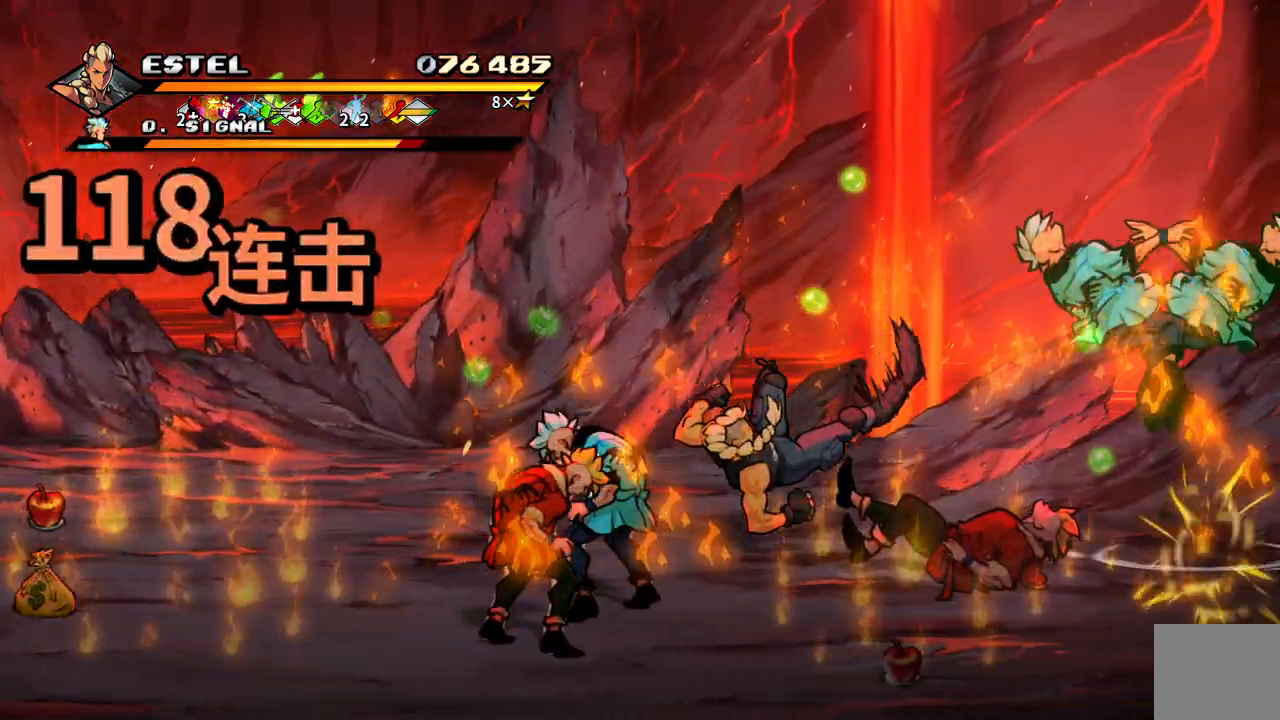
{"dt_ms": 500, "buttons": ["SQUARE", "DPAD_RIGHT"], "events": [[33, "DPAD_RIGHT", "down"], [33, "SQUARE", "down"], [100, "DPAD_RIGHT", "up"], [100, "SQUARE", "up"], [150, "DPAD_RIGHT", "down"], [167, "SQUARE", "down"], [217, "DPAD_RIGHT", "up"], [250, "SQUARE", "up"], [283, "DPAD_RIGHT", "down"], [300, "SQUARE", "down"], [417, "SQUARE", "up"], [433, "SQUARE", "down"]]}
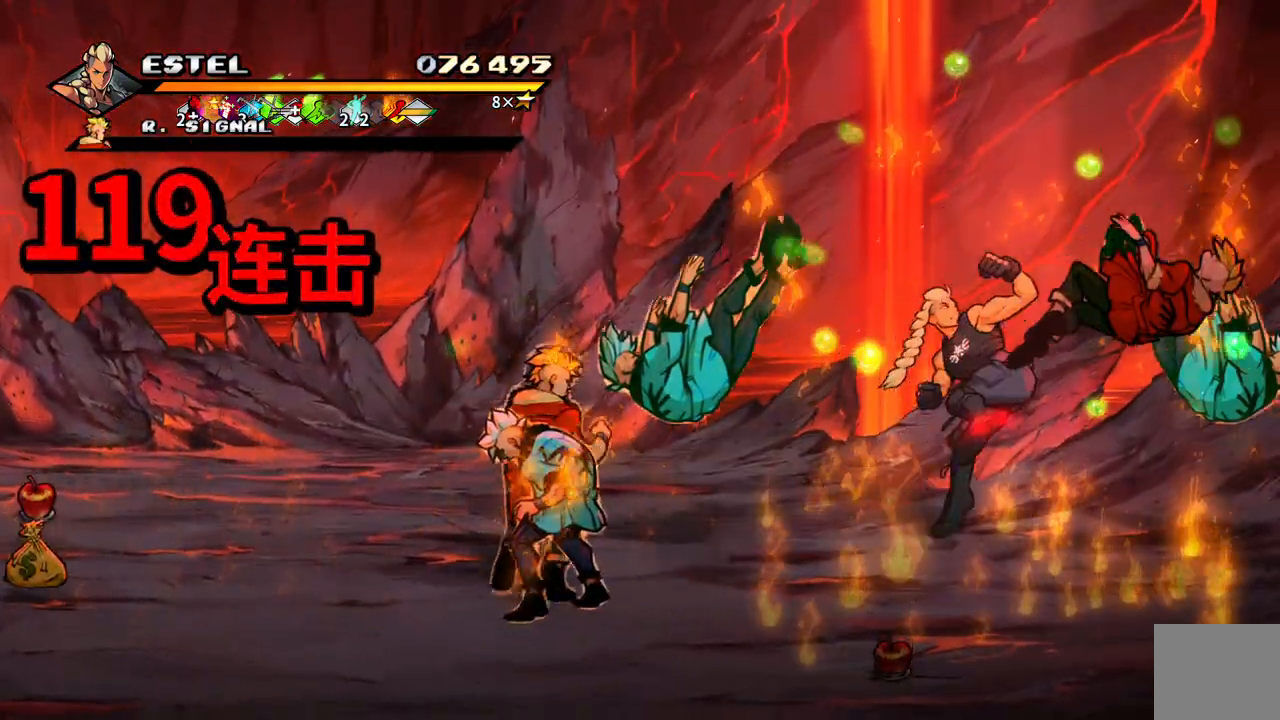
{"dt_ms": 500, "buttons": ["SQUARE"], "events": [[250, "DPAD_RIGHT", "up"]]}
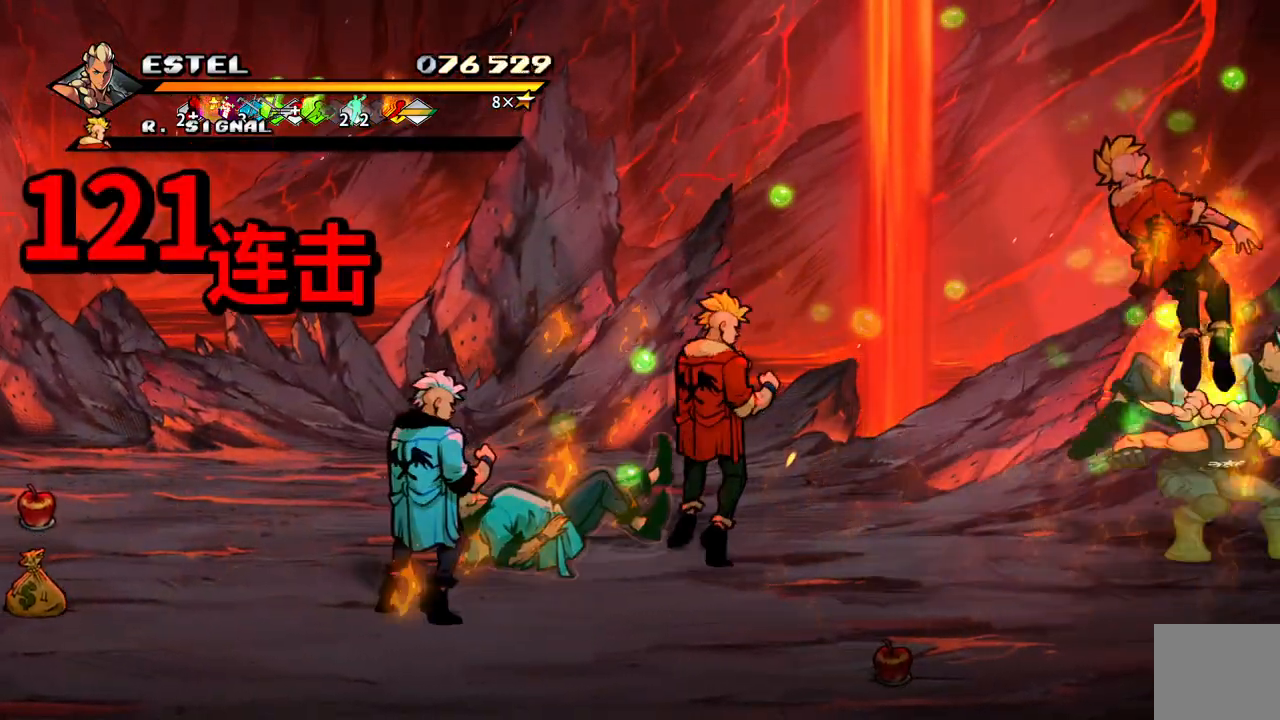
{"dt_ms": 500, "buttons": ["SQUARE", "DPAD_LEFT"], "events": [[33, "DPAD_LEFT", "down"], [100, "DPAD_DOWN", "down"], [267, "SQUARE", "up"], [283, "DPAD_DOWN", "up"], [333, "SQUARE", "down"], [417, "SQUARE", "up"], [483, "SQUARE", "down"]]}
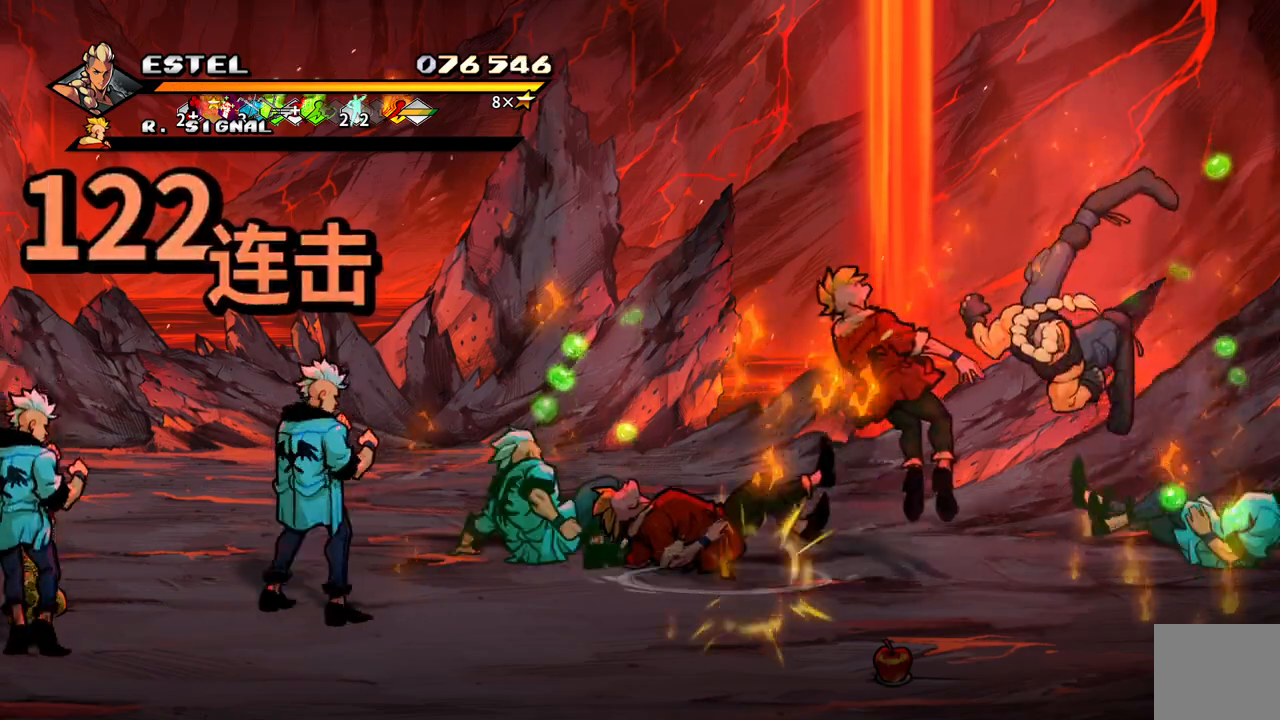
{"dt_ms": 500, "buttons": ["SQUARE", "DPAD_LEFT"], "events": [[50, "DPAD_LEFT", "up"], [67, "SQUARE", "up"], [117, "DPAD_LEFT", "down"], [117, "SQUARE", "down"], [200, "DPAD_LEFT", "up"], [217, "SQUARE", "up"], [267, "DPAD_LEFT", "down"], [283, "SQUARE", "down"], [367, "SQUARE", "up"], [383, "DPAD_LEFT", "up"], [433, "DPAD_LEFT", "down"], [433, "SQUARE", "down"]]}
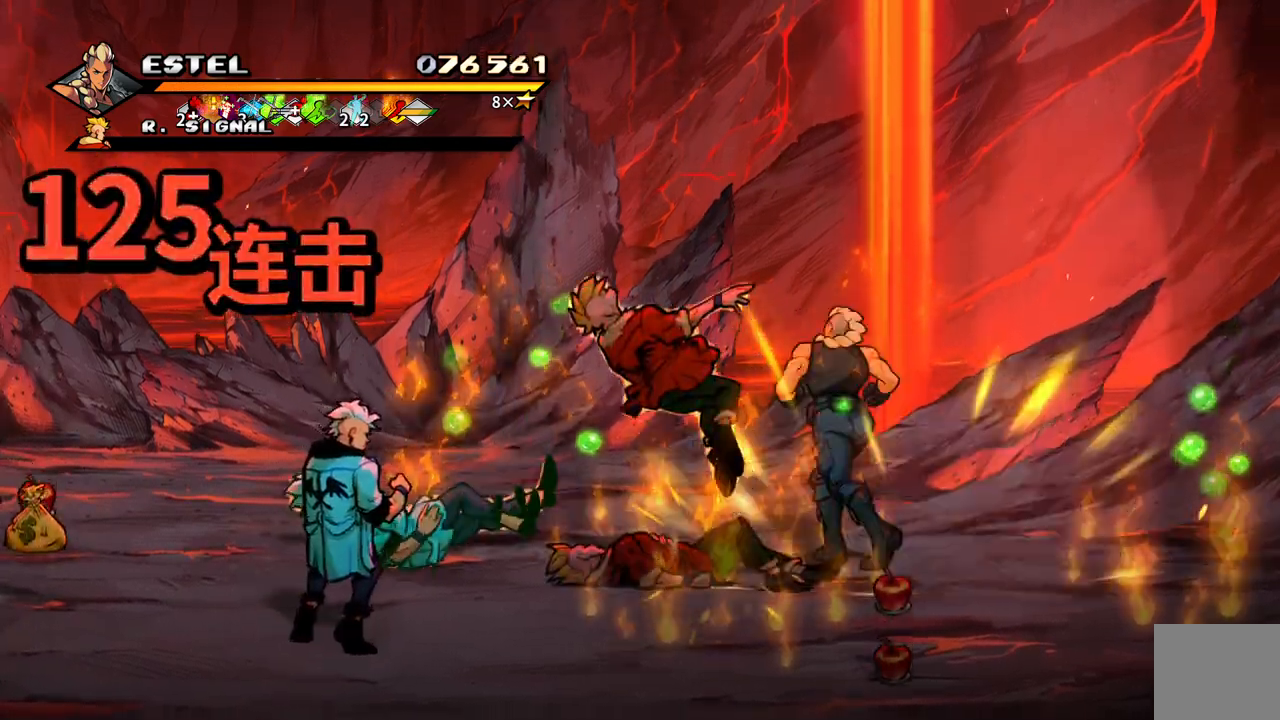
{"dt_ms": 500, "buttons": ["SQUARE", "DPAD_LEFT"], "events": [[33, "SQUARE", "up"], [67, "SQUARE", "down"]]}
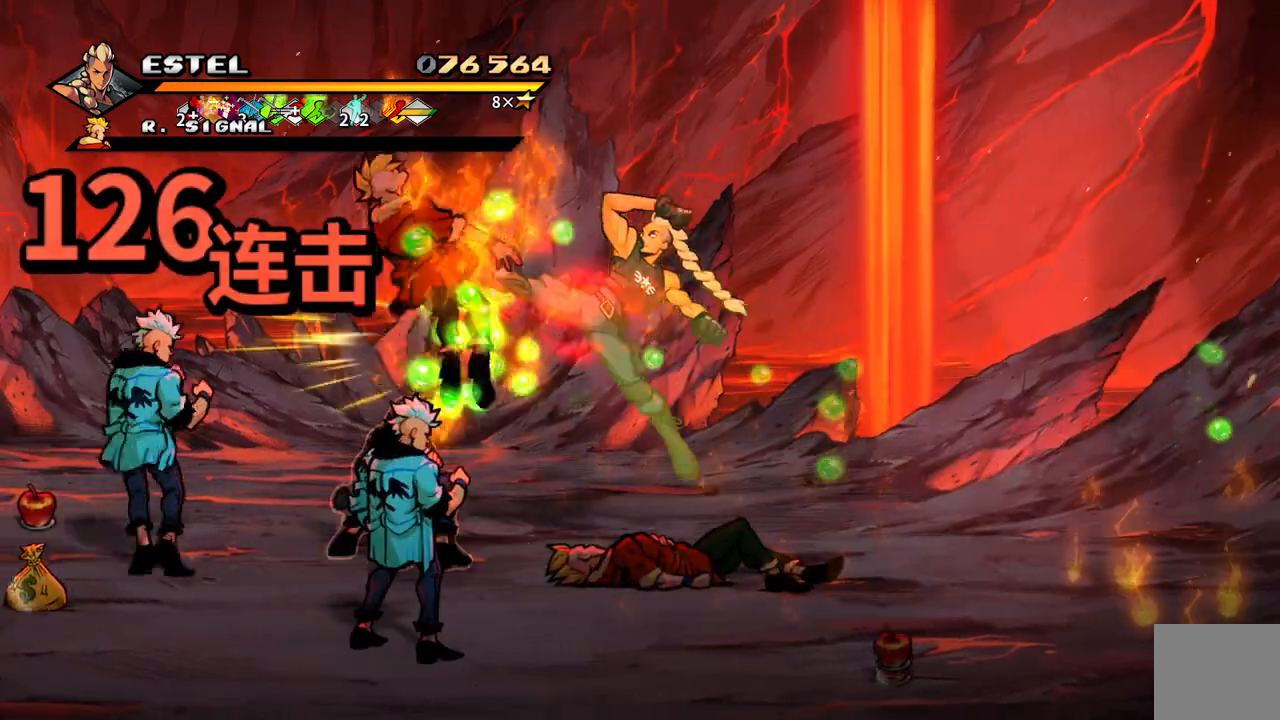
{"dt_ms": 500, "buttons": ["SQUARE", "DPAD_LEFT"], "events": [[250, "SQUARE", "up"], [317, "SQUARE", "down"], [383, "SQUARE", "up"], [417, "DPAD_LEFT", "up"], [450, "SQUARE", "down"], [500, "DPAD_LEFT", "down"]]}
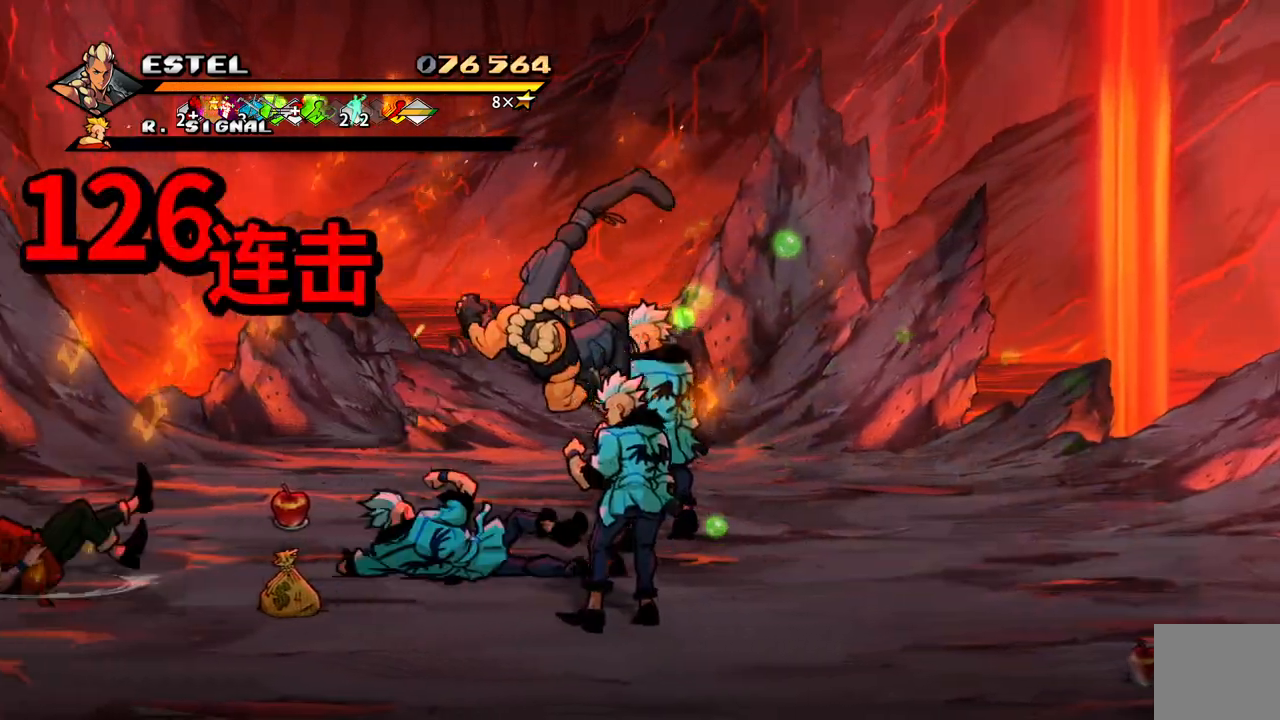
{"dt_ms": 500, "buttons": [], "events": [[17, "SQUARE", "up"], [83, "DPAD_LEFT", "up"], [100, "SQUARE", "down"], [117, "DPAD_LEFT", "down"], [167, "SQUARE", "up"], [217, "DPAD_LEFT", "up"], [233, "SQUARE", "down"], [267, "DPAD_LEFT", "down"], [317, "SQUARE", "up"], [367, "DPAD_LEFT", "up"], [383, "SQUARE", "down"], [400, "DPAD_LEFT", "down"], [467, "SQUARE", "up"], [500, "DPAD_LEFT", "up"]]}
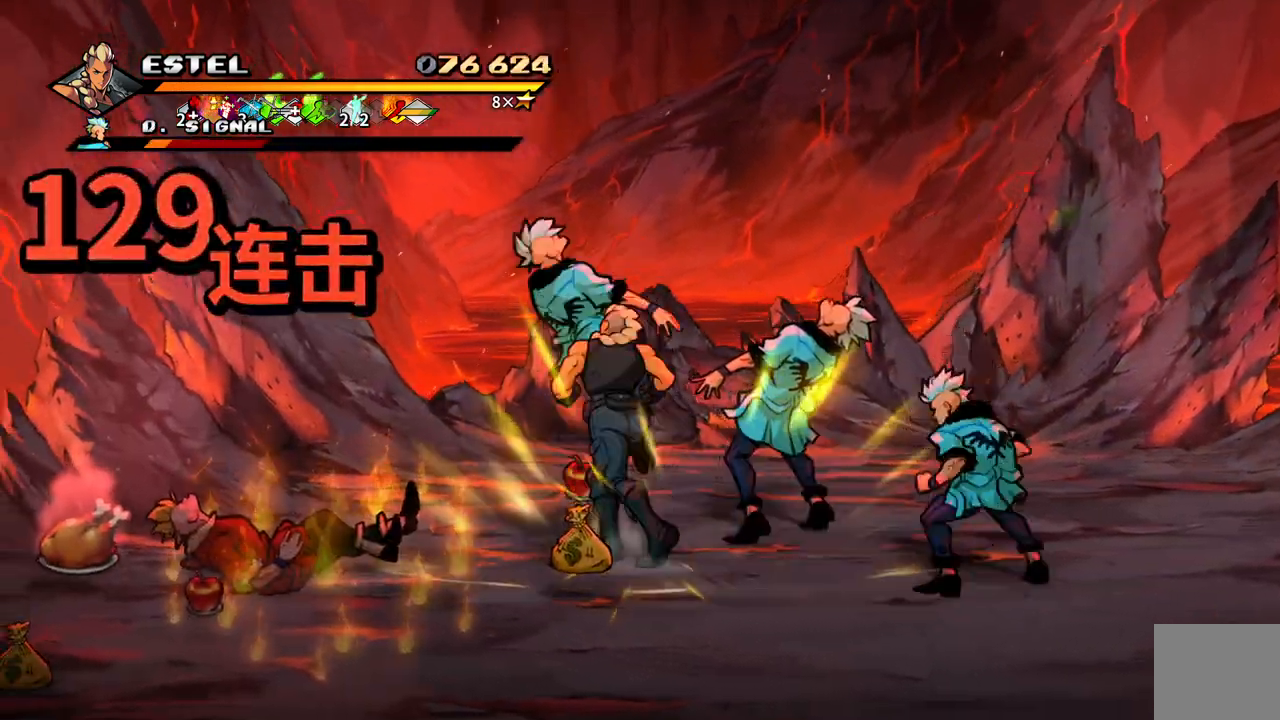
{"dt_ms": 500, "buttons": ["SQUARE", "DPAD_LEFT"], "events": [[17, "DPAD_LEFT", "down"], [17, "SQUARE", "down"], [117, "SQUARE", "up"], [167, "SQUARE", "down"]]}
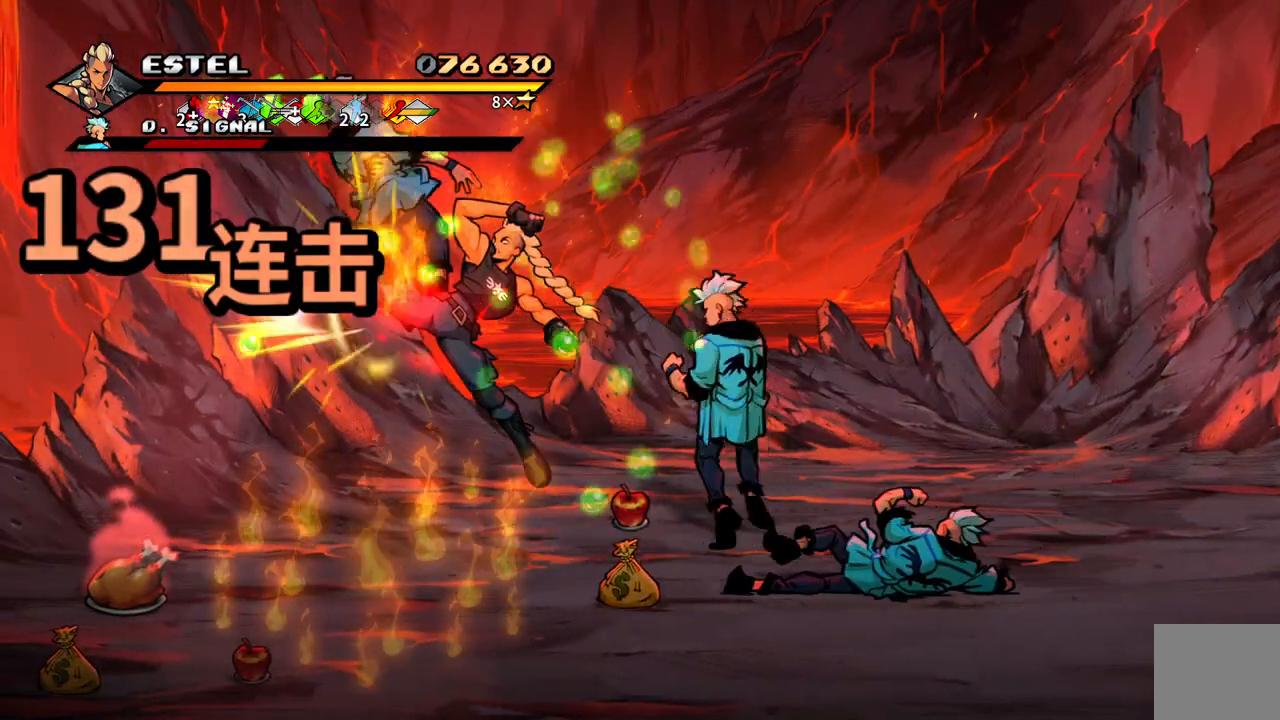
{"dt_ms": 500, "buttons": ["SQUARE", "DPAD_RIGHT"], "events": [[117, "DPAD_LEFT", "up"], [317, "DPAD_RIGHT", "down"], [383, "SQUARE", "up"], [467, "SQUARE", "down"]]}
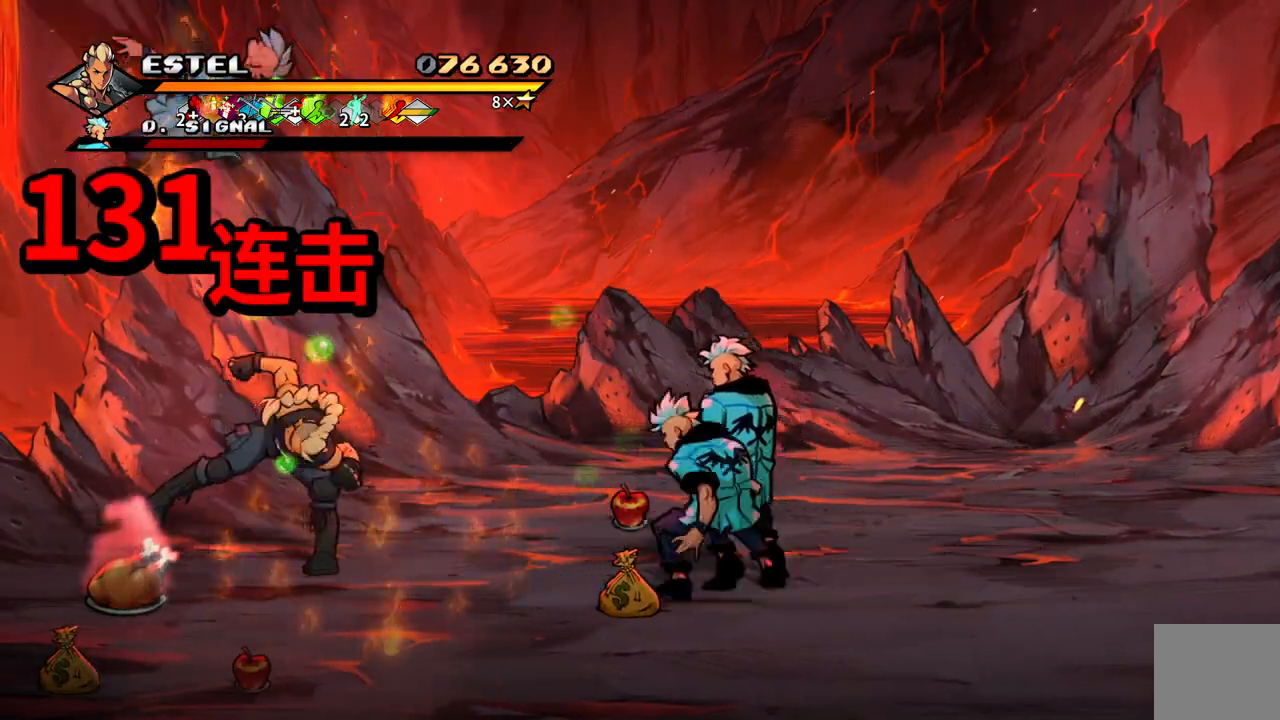
{"dt_ms": 500, "buttons": ["DPAD_RIGHT"], "events": [[33, "SQUARE", "up"], [100, "DPAD_RIGHT", "up"], [100, "SQUARE", "down"], [183, "DPAD_RIGHT", "down"], [183, "SQUARE", "up"], [250, "DPAD_RIGHT", "up"], [250, "SQUARE", "down"], [317, "DPAD_RIGHT", "down"], [350, "SQUARE", "up"], [400, "DPAD_RIGHT", "up"], [400, "SQUARE", "down"], [450, "DPAD_RIGHT", "down"], [500, "SQUARE", "up"]]}